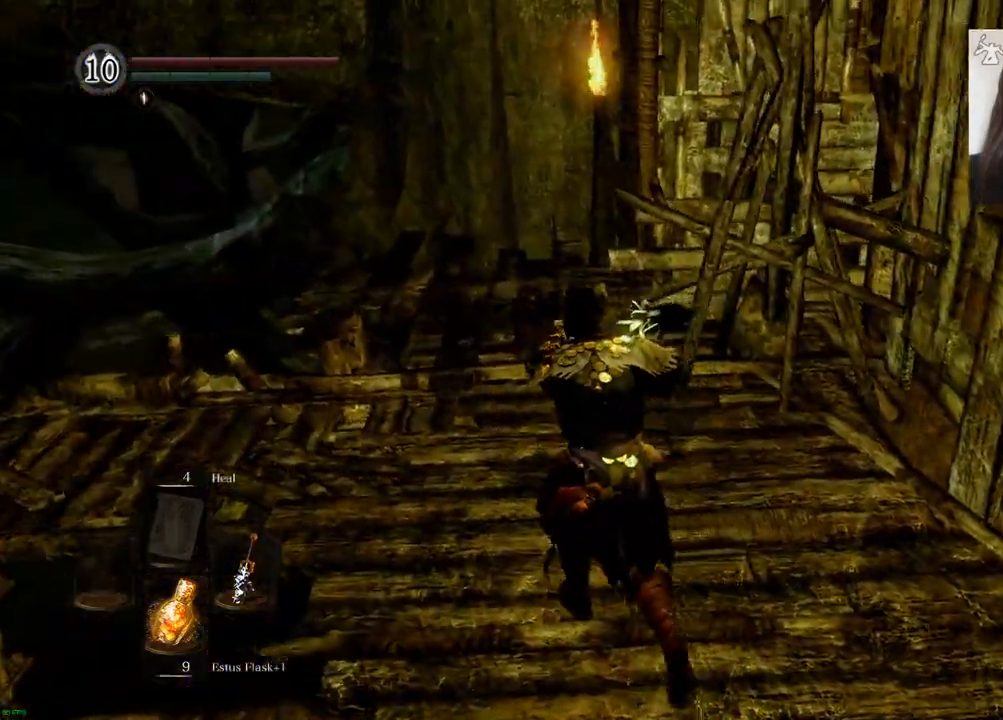
Gameplay with a controller (PlayStation layout); each line is a JSON object with the inputs held at the frame after it (dt_ms = milliseconds from this image to that frame). "events" lists button and stick changes between this image and that frame as [ms after this image, input, new state], when the widget could be followed in between. Not read: L3 R3.
{"dt_ms": 1000, "buttons": [], "left_stick": "center", "right_stick": "down-right"}
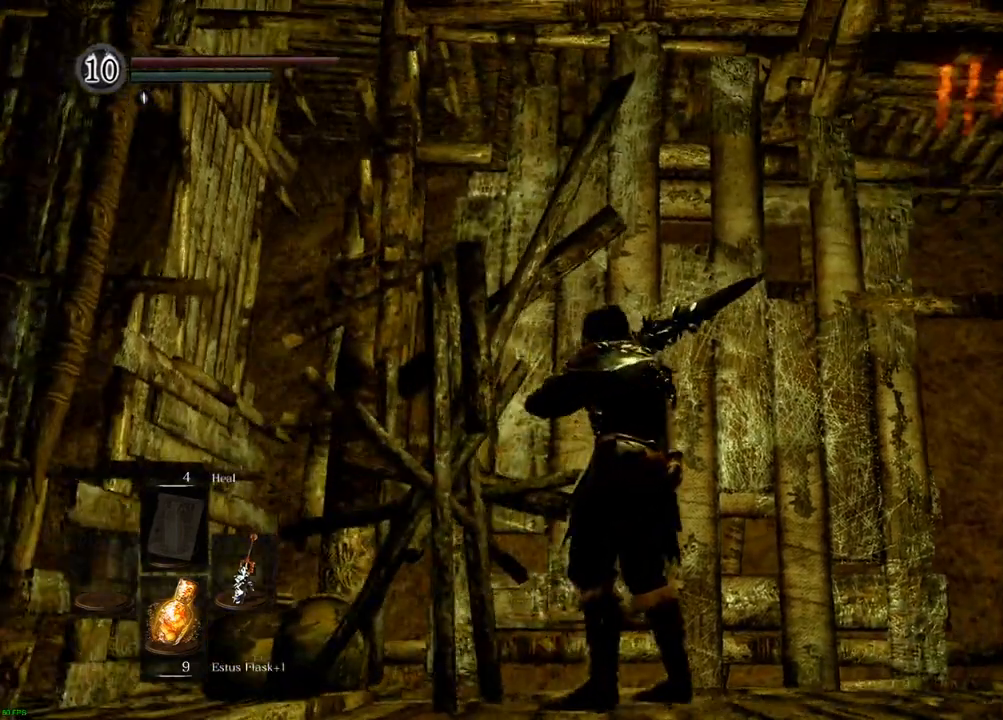
{"dt_ms": 500, "buttons": [], "left_stick": "center", "right_stick": "up-right", "events": [[17, "right_stick", "down"], [167, "right_stick", "right"], [217, "right_stick", "up-right"]]}
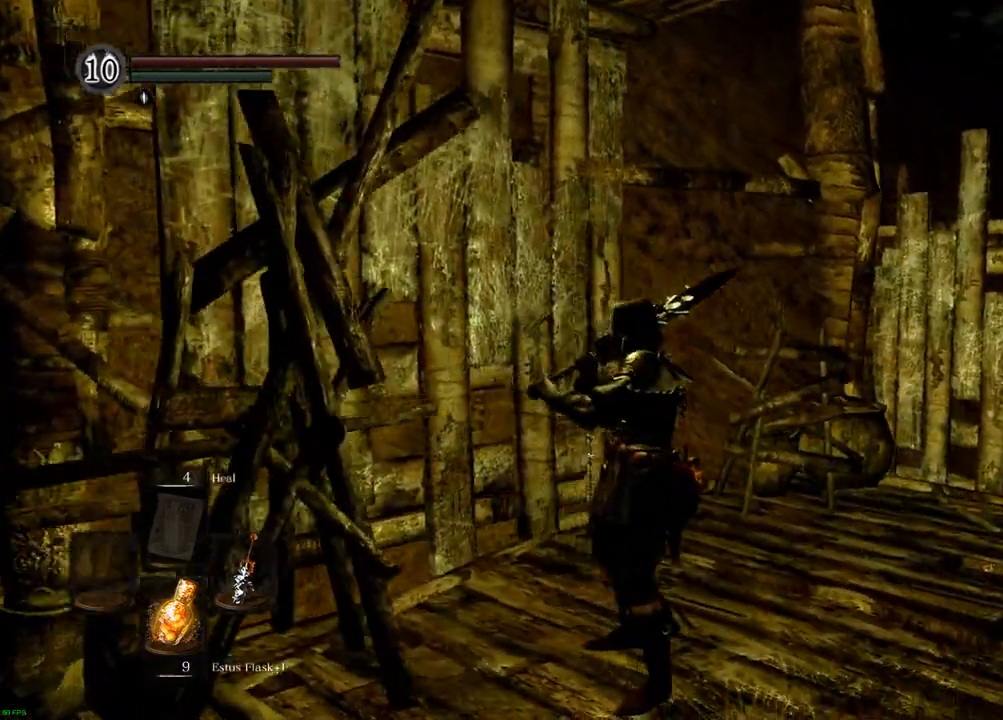
{"dt_ms": 500, "buttons": [], "left_stick": "center", "right_stick": "center", "events": [[133, "right_stick", "center"], [150, "left_stick", "up"], [250, "right_stick", "right"], [433, "left_stick", "center"], [467, "right_stick", "center"]]}
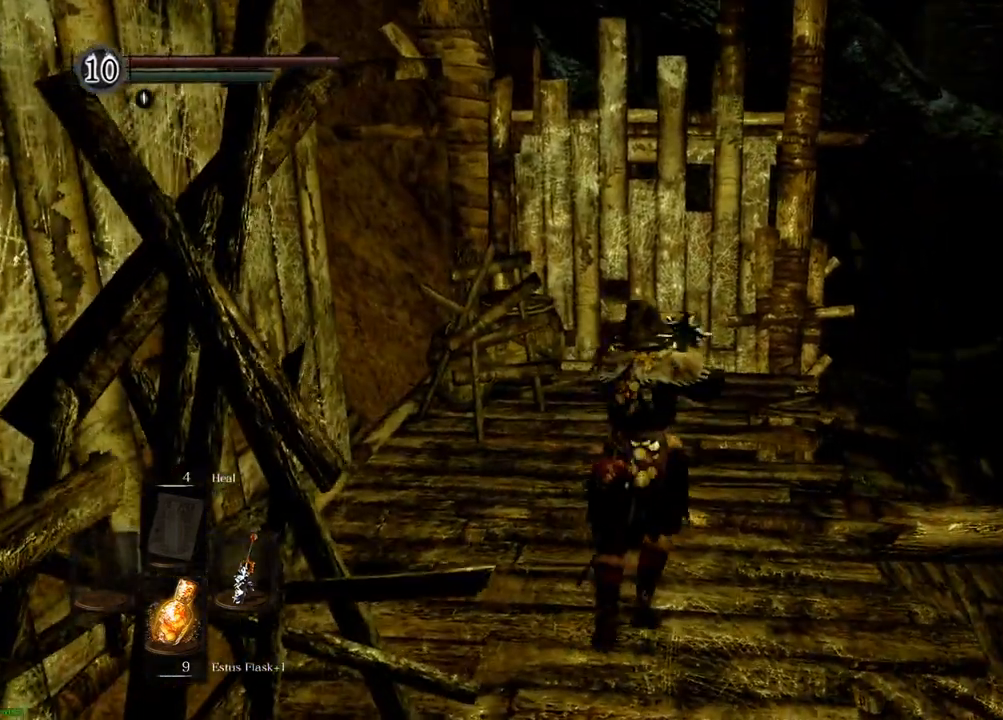
{"dt_ms": 500, "buttons": [], "left_stick": "center", "right_stick": "up-right", "events": [[333, "right_stick", "up-right"]]}
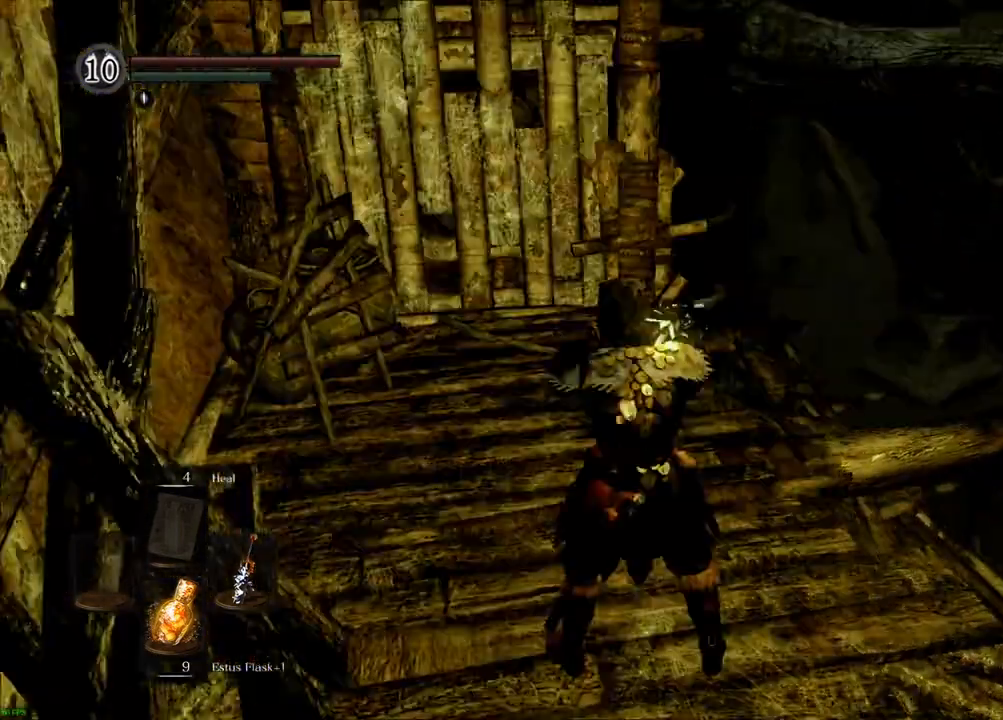
{"dt_ms": 500, "buttons": [], "left_stick": "up", "right_stick": "up-left", "events": [[33, "right_stick", "center"], [50, "left_stick", "up"], [383, "right_stick", "up-left"]]}
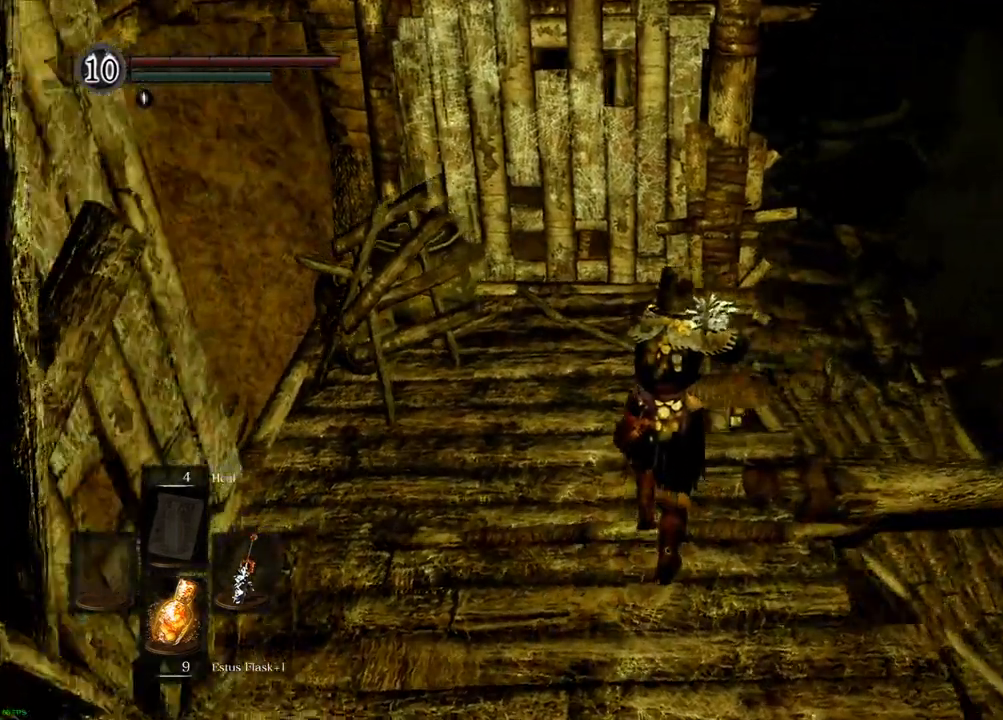
{"dt_ms": 500, "buttons": [], "left_stick": "center", "right_stick": "left", "events": [[100, "right_stick", "center"], [150, "DPAD_DOWN", "down"], [150, "left_stick", "center"], [200, "DPAD_DOWN", "up"], [333, "right_stick", "left"]]}
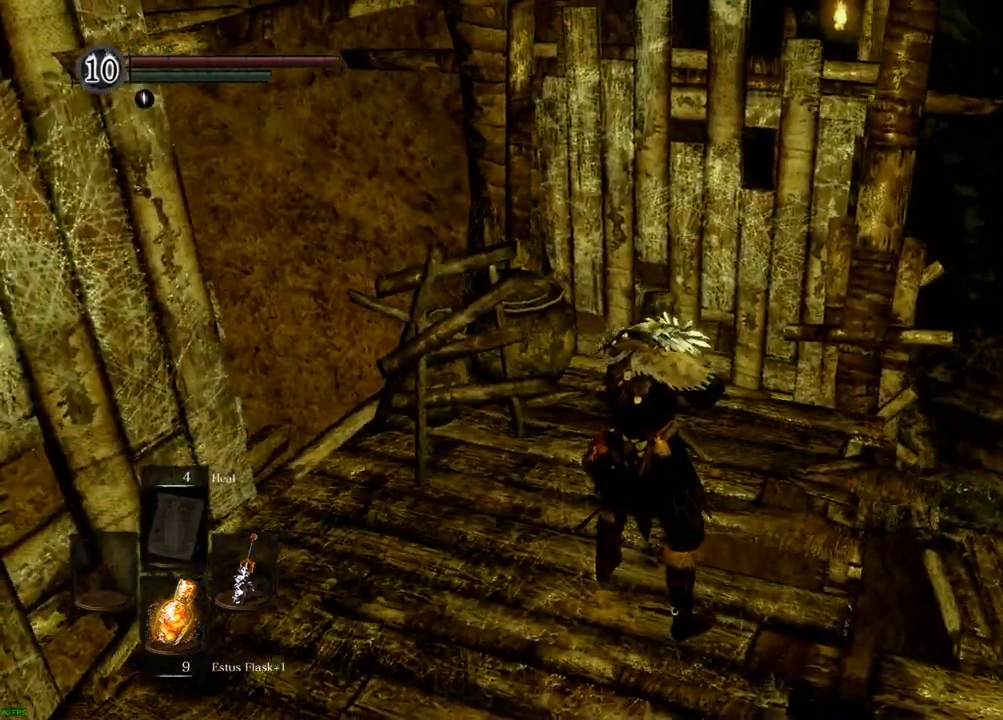
{"dt_ms": 1000, "buttons": [], "left_stick": "center", "right_stick": "center"}
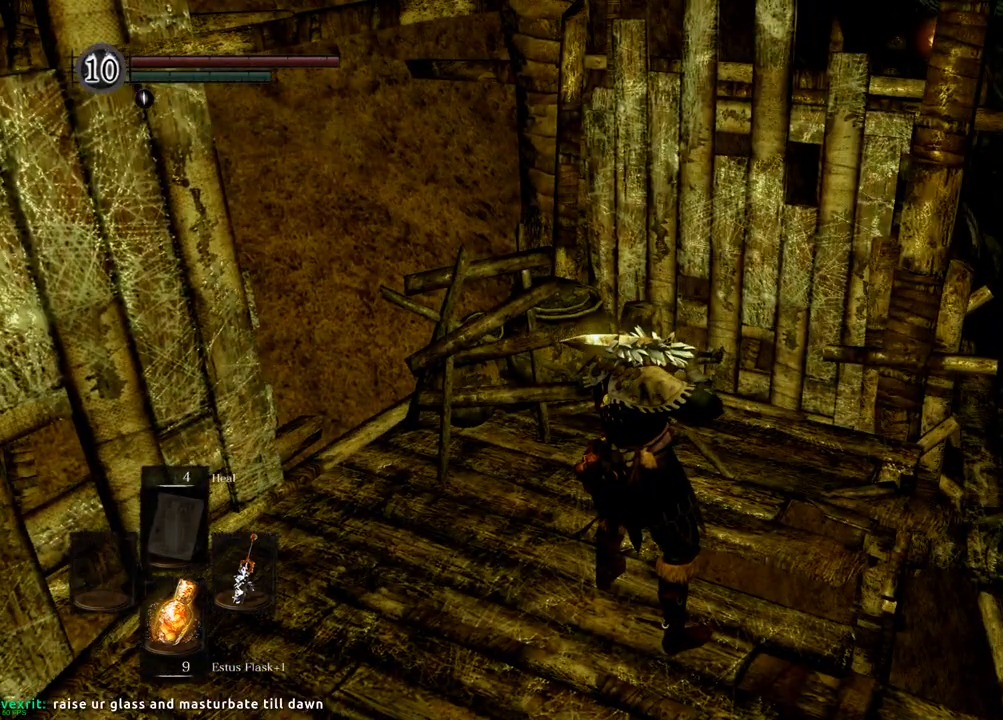
{"dt_ms": 500, "buttons": [], "left_stick": "center", "right_stick": "down", "events": [[467, "right_stick", "down"]]}
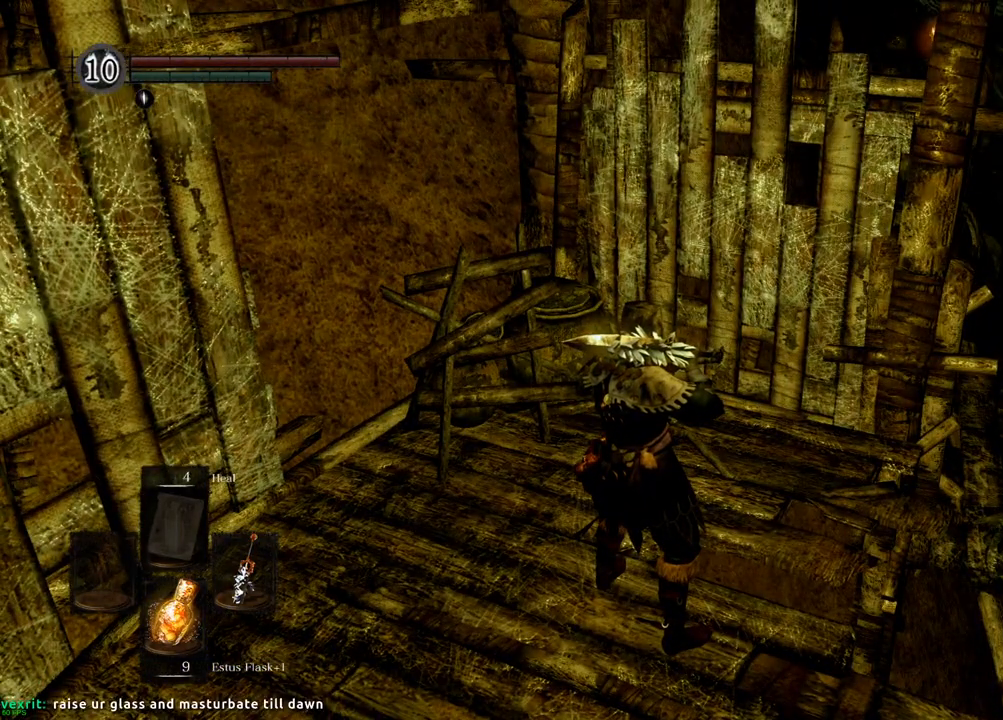
{"dt_ms": 500, "buttons": [], "left_stick": "center", "right_stick": "center", "events": [[167, "right_stick", "center"]]}
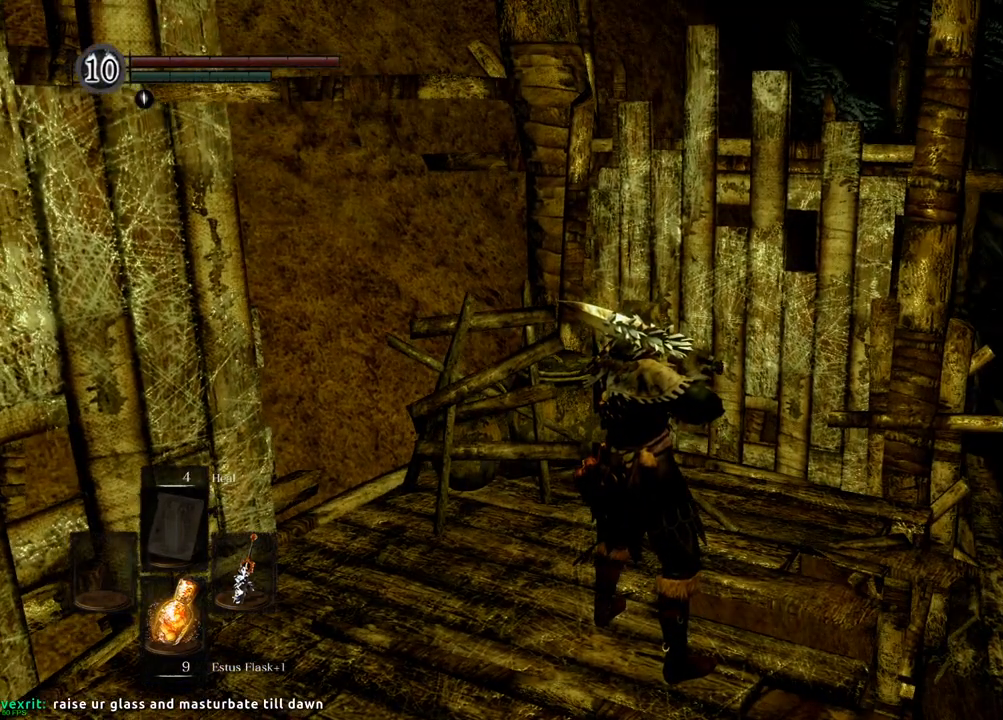
{"dt_ms": 500, "buttons": [], "left_stick": "center", "right_stick": "center", "events": []}
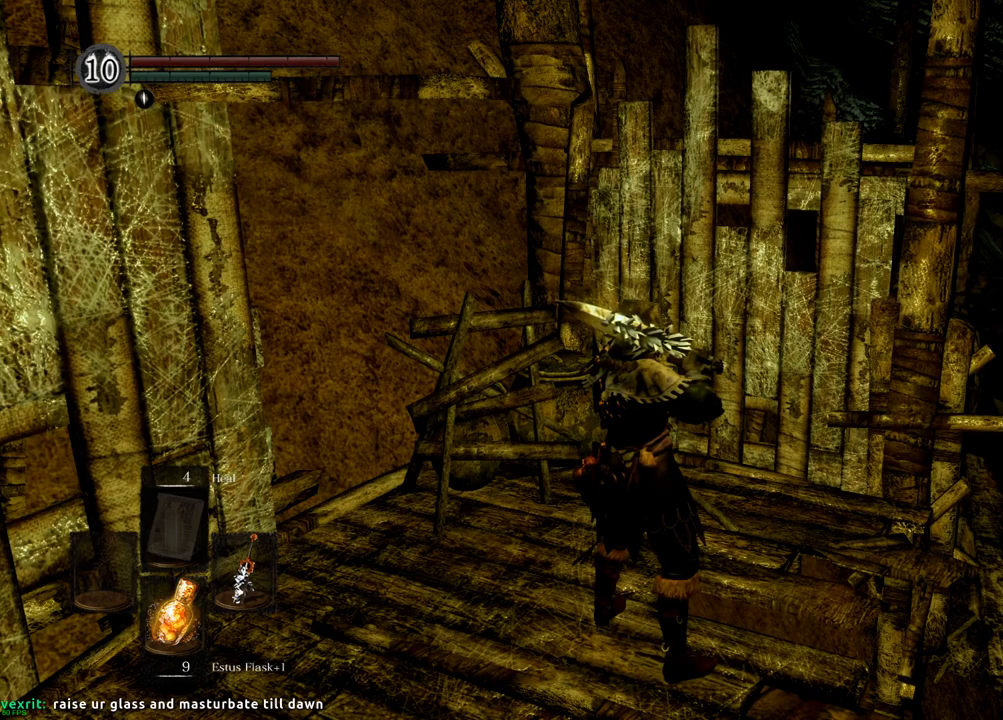
{"dt_ms": 500, "buttons": [], "left_stick": "center", "right_stick": "center", "events": []}
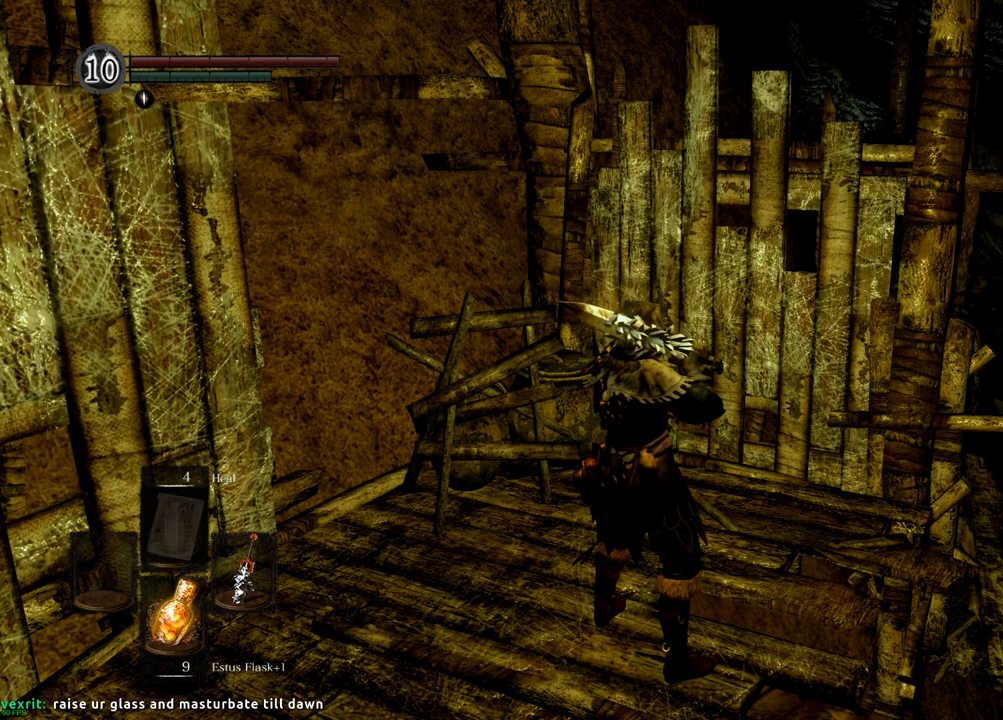
{"dt_ms": 500, "buttons": [], "left_stick": "center", "right_stick": "center", "events": []}
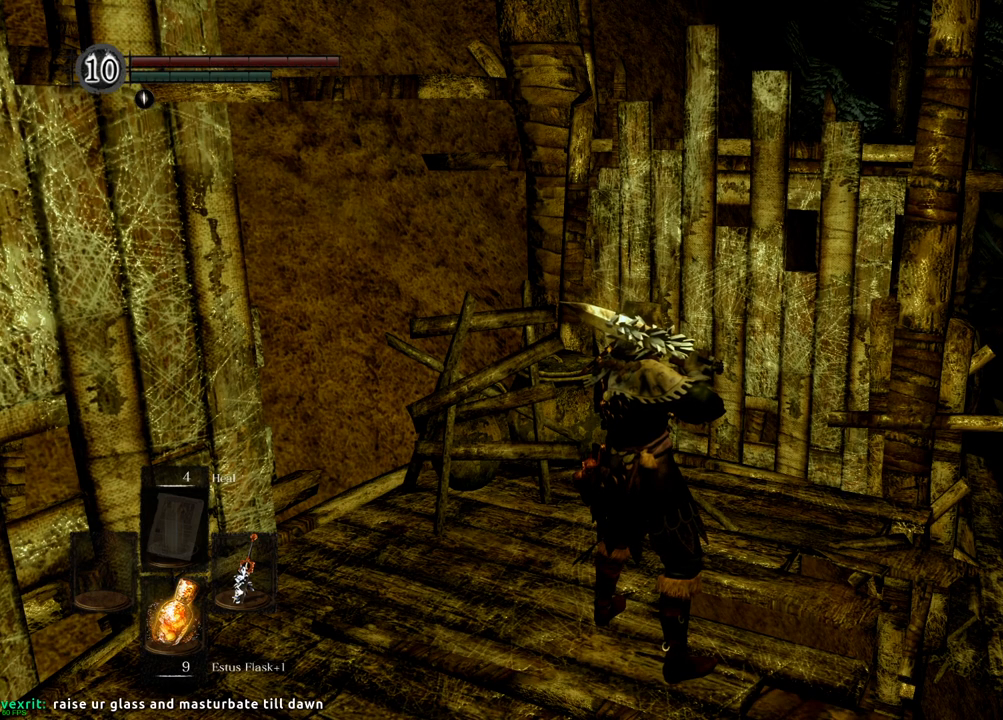
{"dt_ms": 500, "buttons": [], "left_stick": "center", "right_stick": "center", "events": []}
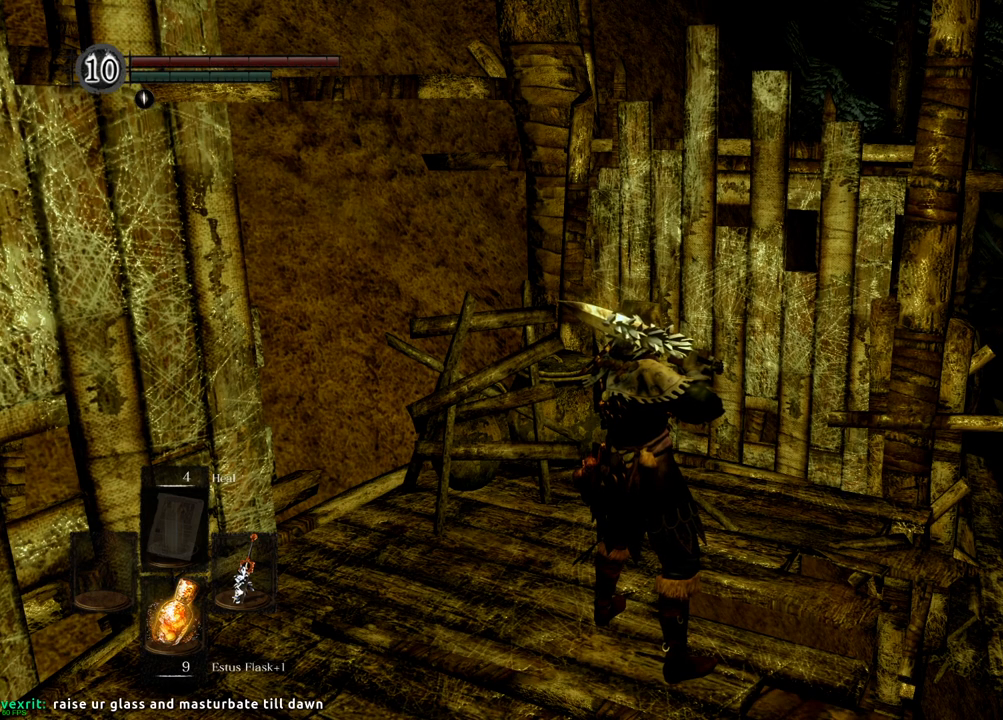
{"dt_ms": 500, "buttons": [], "left_stick": "center", "right_stick": "center", "events": []}
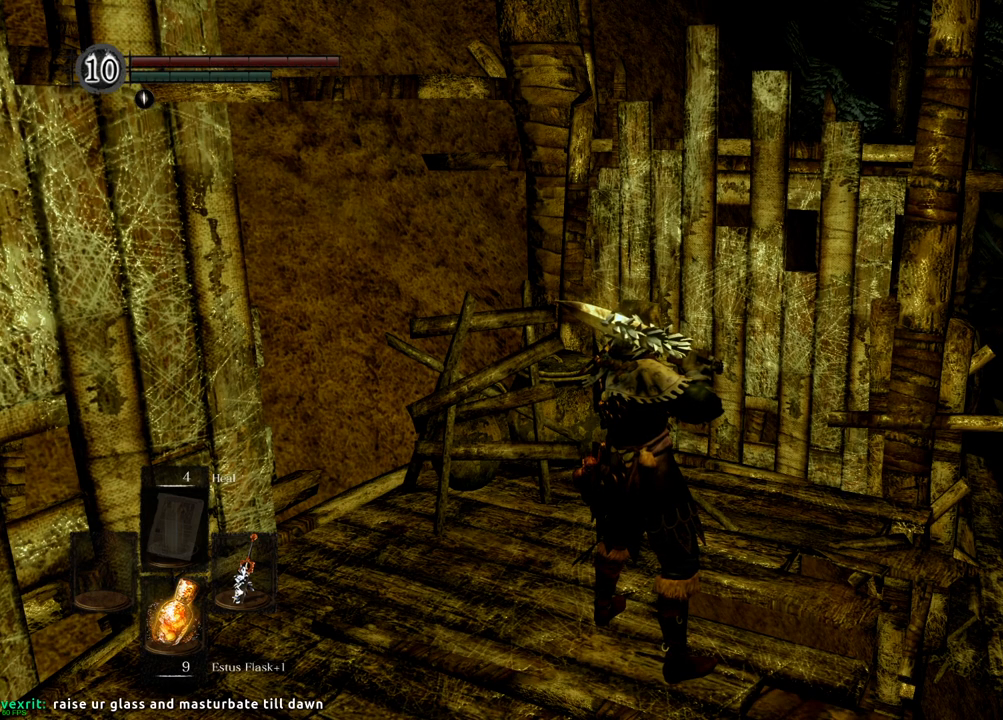
{"dt_ms": 1000, "buttons": [], "left_stick": "center", "right_stick": "right", "events": [[483, "right_stick", "right"]]}
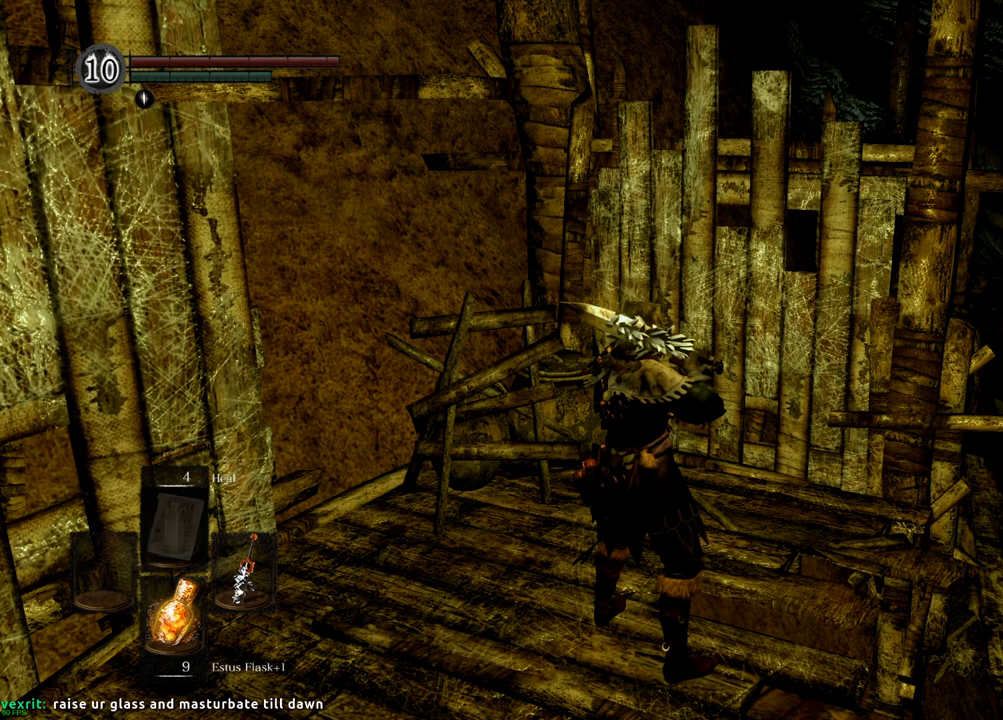
{"dt_ms": 500, "buttons": [], "left_stick": "center", "right_stick": "right", "events": []}
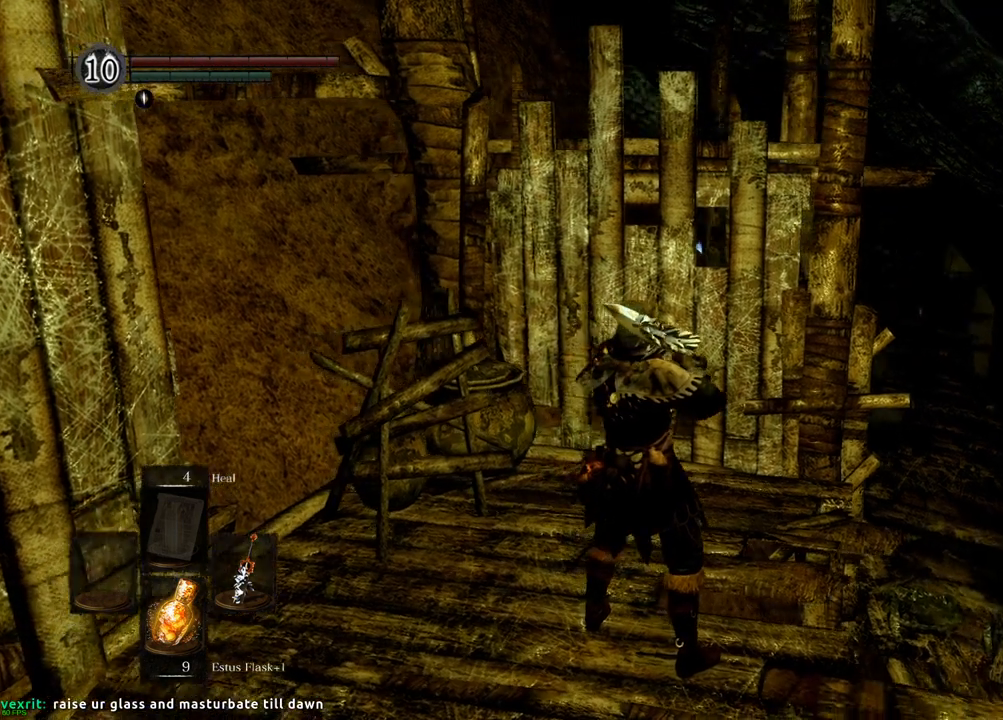
{"dt_ms": 500, "buttons": [], "left_stick": "center", "right_stick": "right", "events": []}
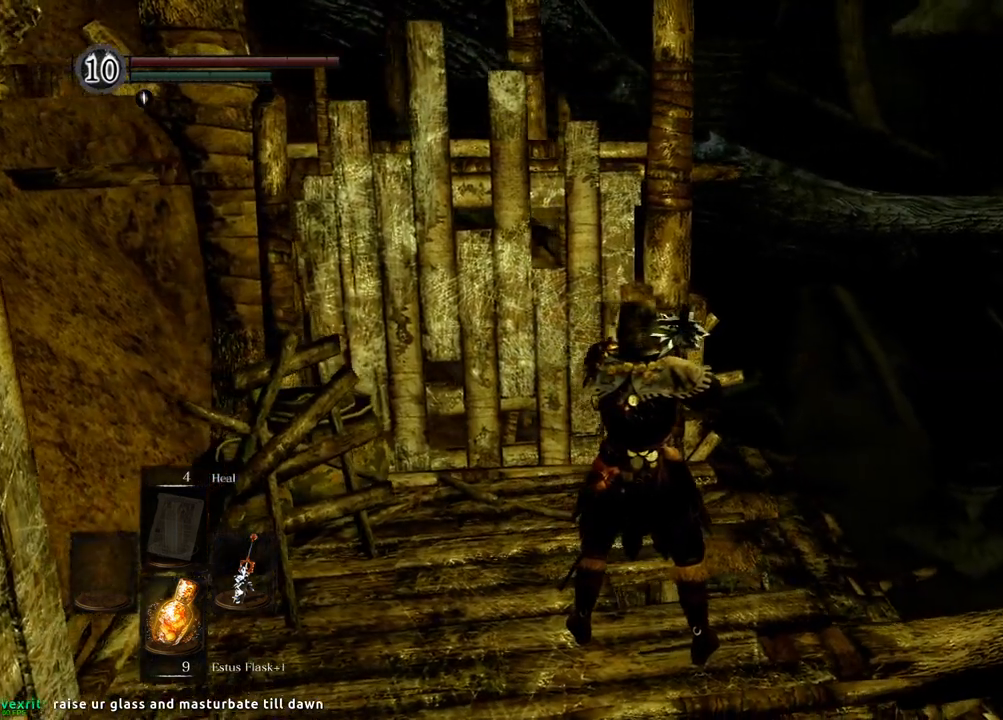
{"dt_ms": 500, "buttons": [], "left_stick": "center", "right_stick": "right", "events": []}
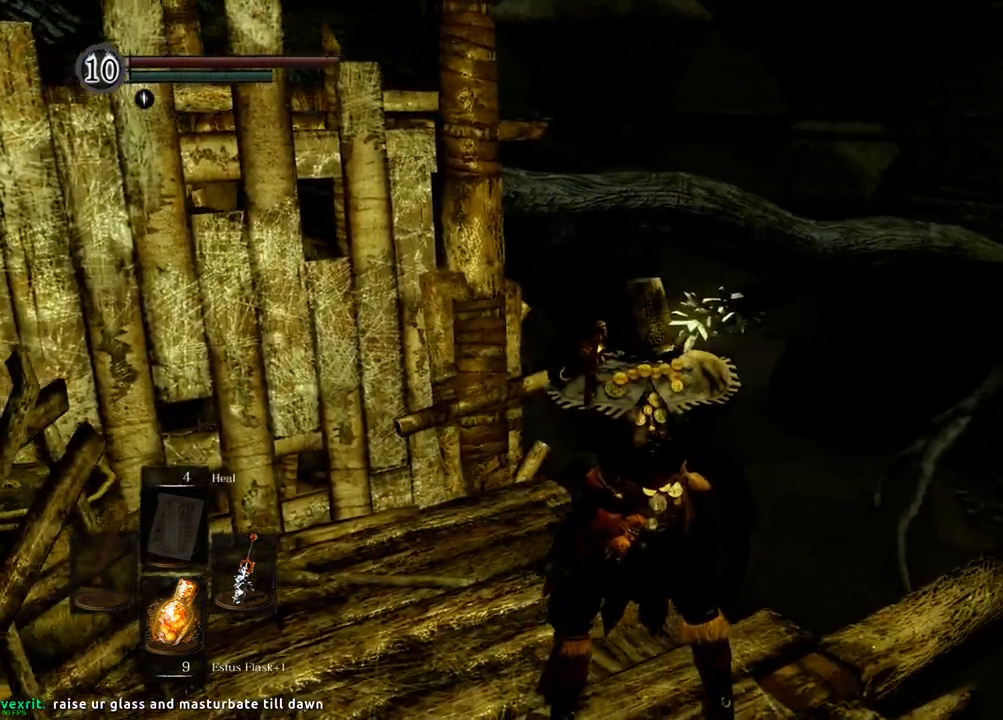
{"dt_ms": 1000, "buttons": [], "left_stick": "up", "right_stick": "center"}
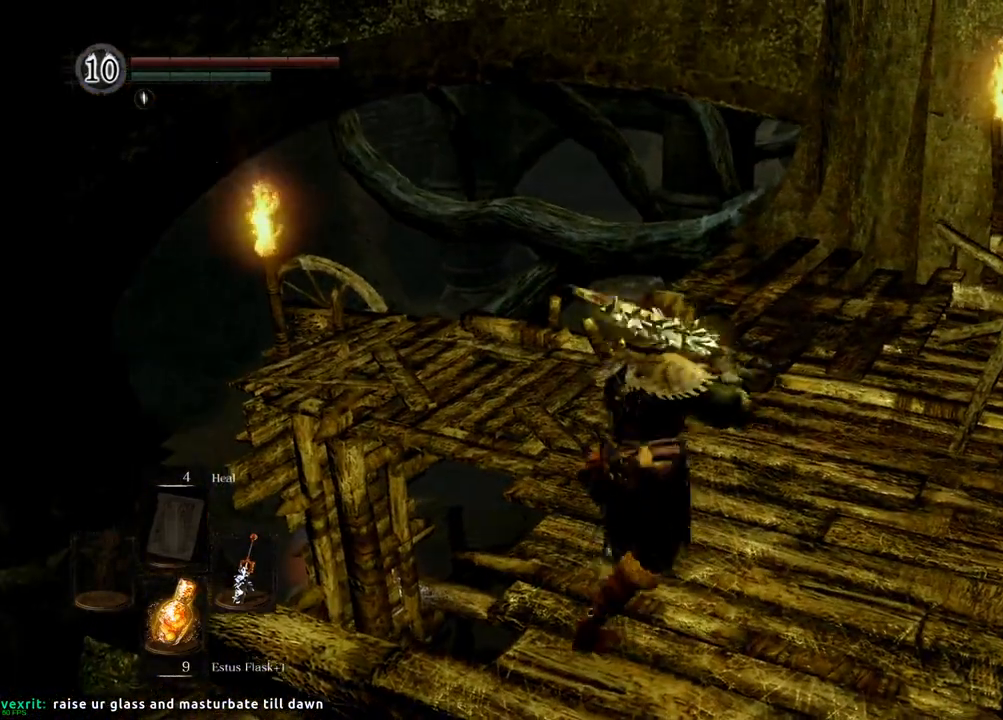
{"dt_ms": 1000, "buttons": [], "left_stick": "center", "right_stick": "center"}
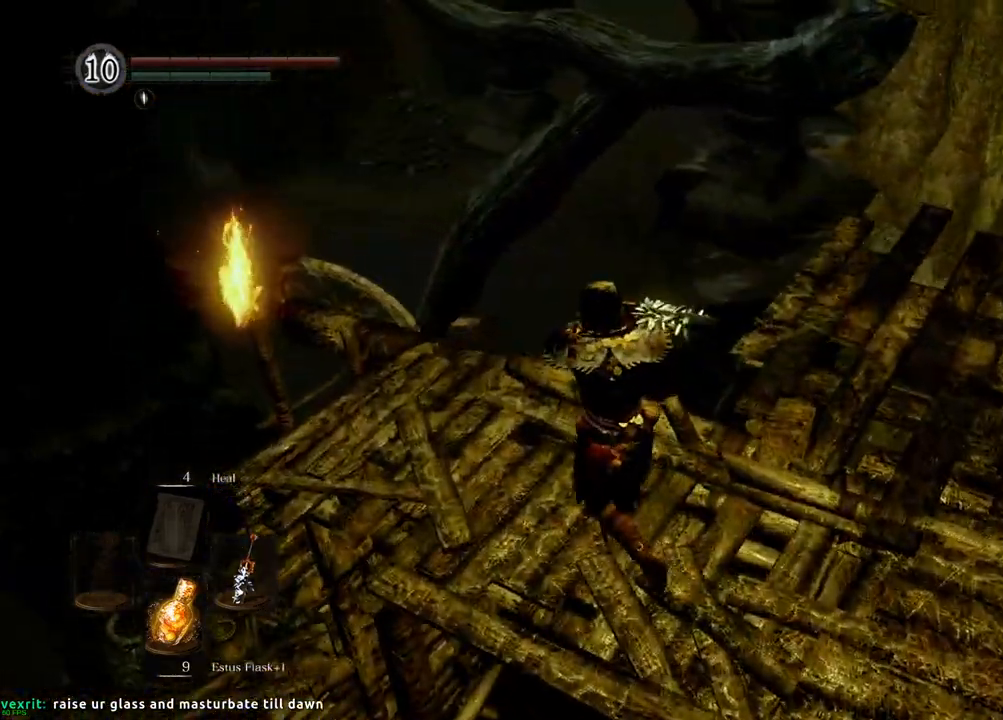
{"dt_ms": 500, "buttons": [], "left_stick": "center", "right_stick": "center"}
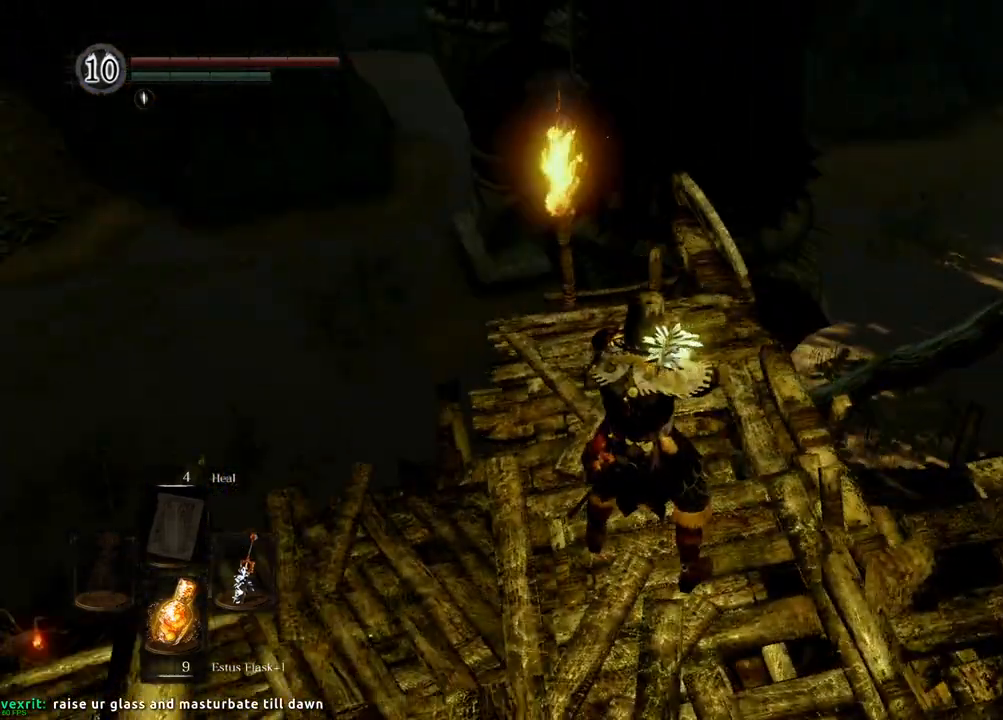
{"dt_ms": 500, "buttons": [], "left_stick": "up", "right_stick": "center", "events": [[17, "left_stick", "up"], [33, "R2", "down"], [133, "R2", "up"], [233, "SQUARE", "down"], [283, "SQUARE", "up"], [300, "CROSS", "down"], [400, "CROSS", "up"]]}
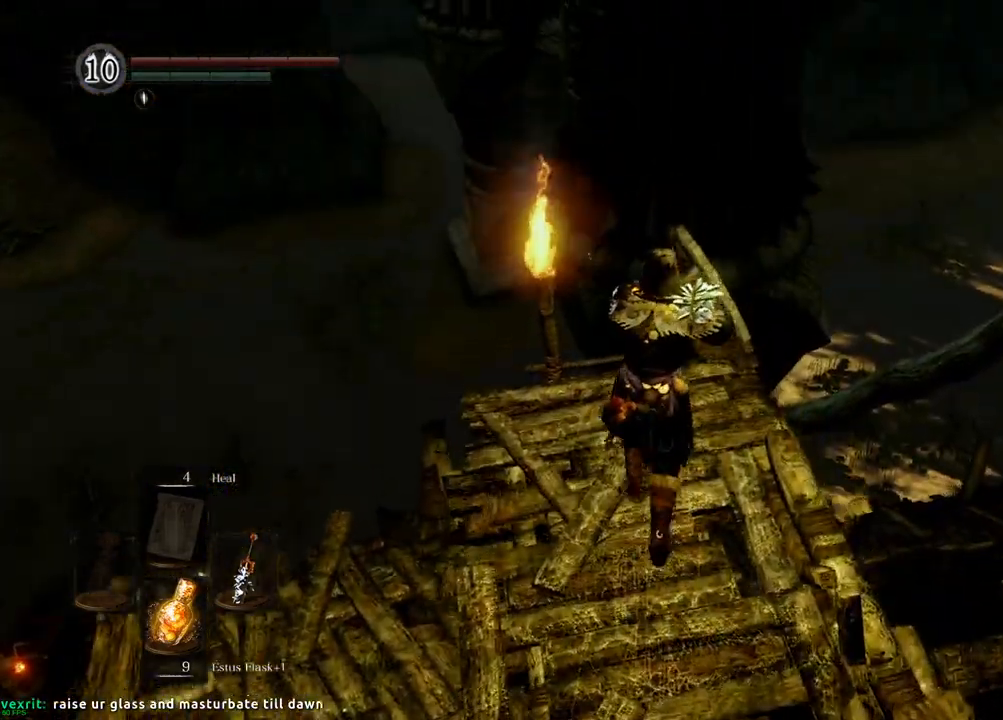
{"dt_ms": 500, "buttons": [], "left_stick": "up", "right_stick": "center", "events": [[33, "CROSS", "down"], [233, "CROSS", "up"]]}
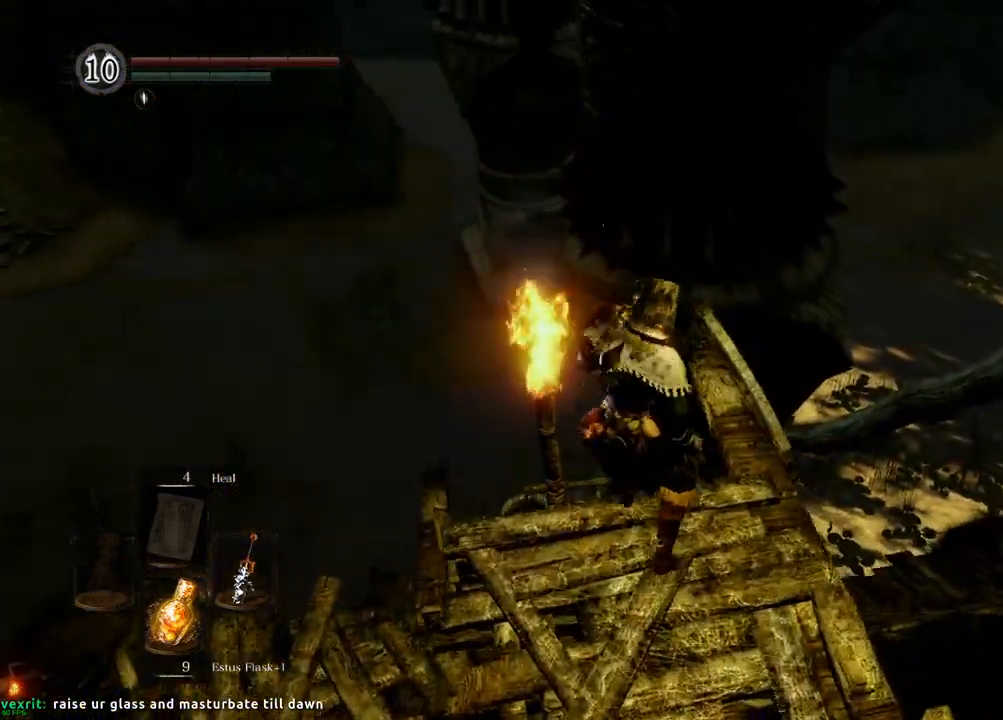
{"dt_ms": 500, "buttons": [], "left_stick": "down", "right_stick": "left", "events": [[117, "left_stick", "center"], [117, "right_stick", "left"], [183, "left_stick", "down"]]}
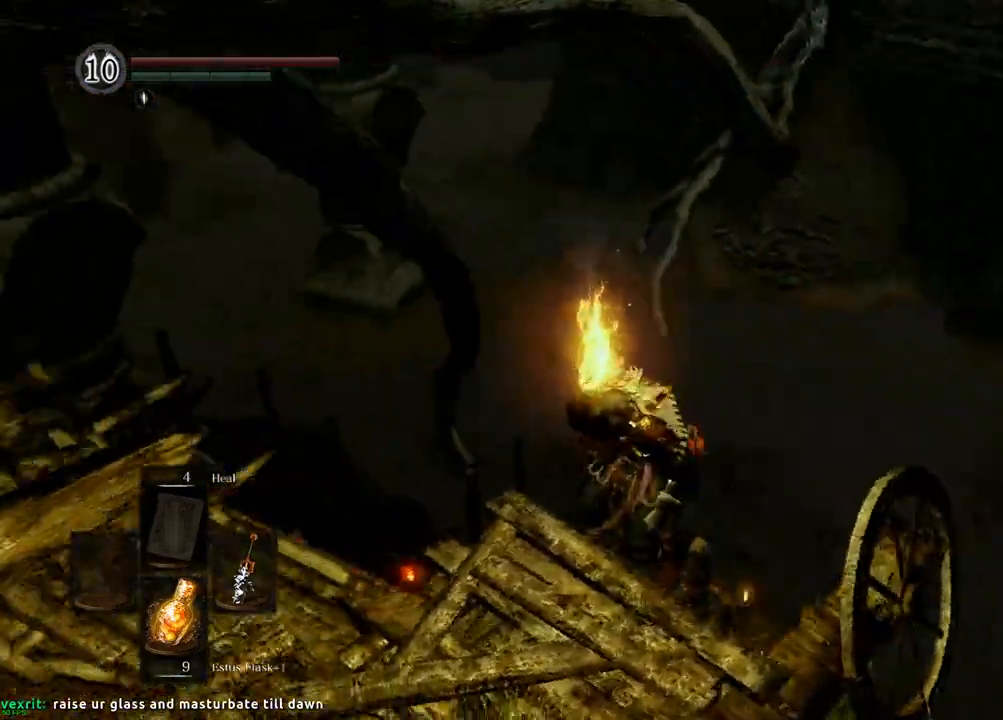
{"dt_ms": 1000, "buttons": ["CIRCLE"], "left_stick": "down", "right_stick": "center", "events": [[167, "right_stick", "up-left"], [533, "CROSS", "down"], [600, "CROSS", "up"], [650, "right_stick", "center"], [750, "CIRCLE", "down"]]}